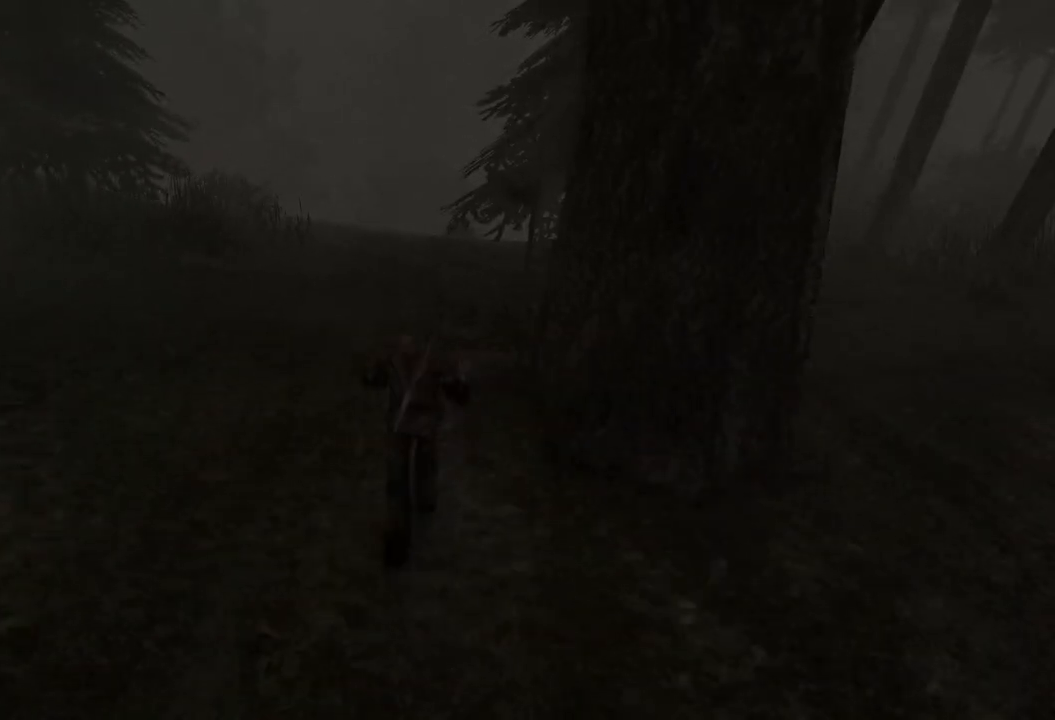
Gameplay with keyboard and mouse; each line is a JSON object with the keys and mouse buttons held at the frame after it. "events" lists presses ("down") and releases ("up") of "a", "ctrl", "d", "e", "q", "s", "shift", "space", "w", "mouse_left", "mouse_wheel", "mouse_right", "mouse_mb4" and "mouse_mb5" between this image and that frame as [ms after this image, input, new state], when the widget could be followed in between. "mouse_left", "mouse_wheel", "mouse_right", "mouse_mb4", "mouse_mb5" = the "left", "wheel", "right", "mb4", "mb5" buttons of the "mouse" list. No other keys are recorded. "wheel" means that the mouse wheel is clicked or scrolled. Mouse movement is not recorded.
{"keys": ["w"], "mouse": [], "events": []}
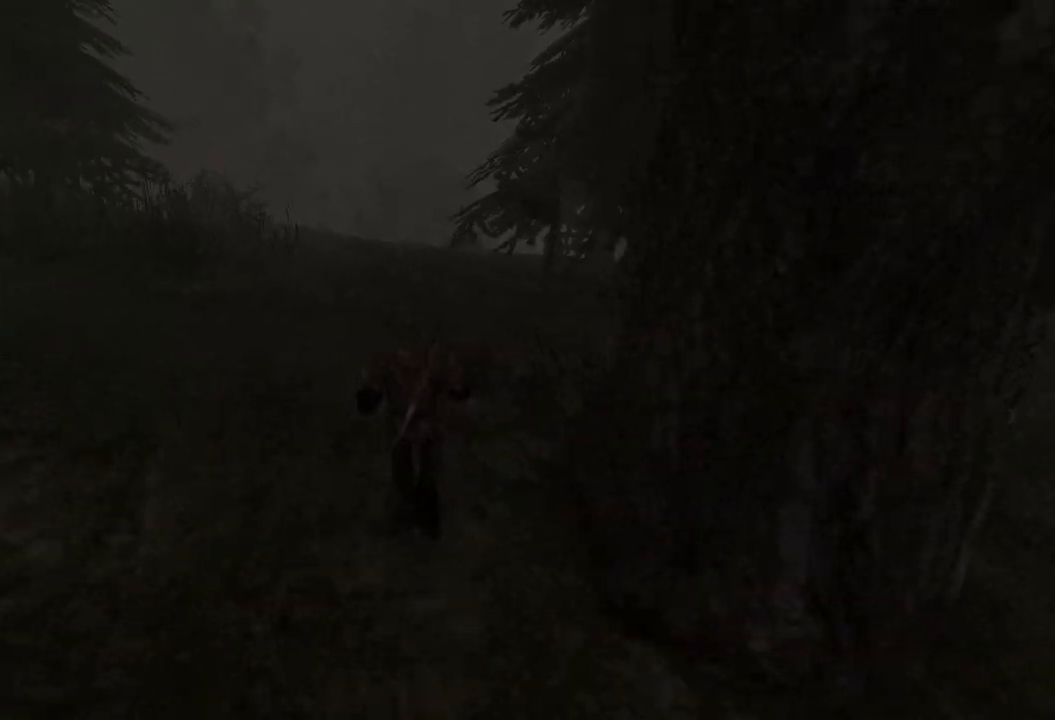
{"keys": ["w"], "mouse": [], "events": []}
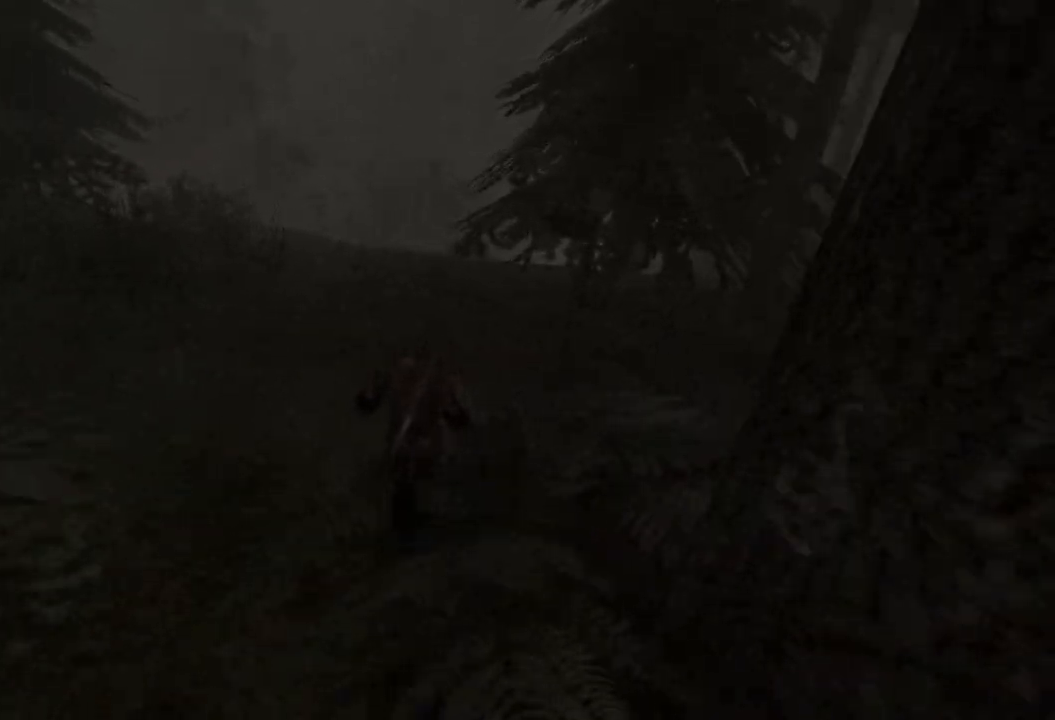
{"keys": ["w"], "mouse": [], "events": []}
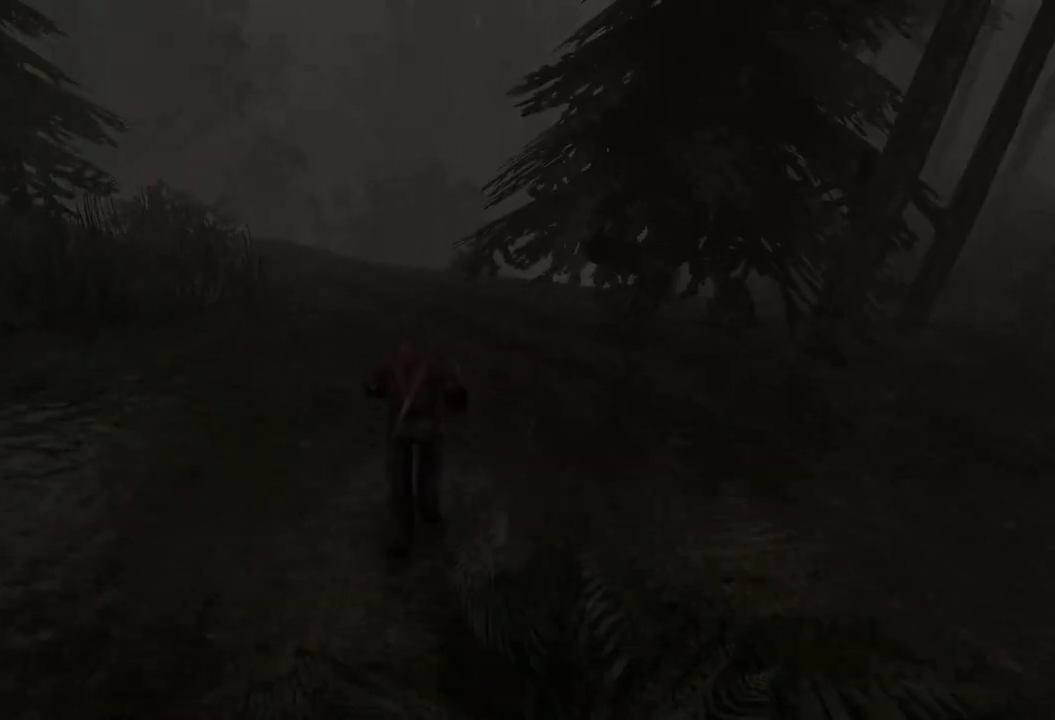
{"keys": ["q", "w"], "mouse": [], "events": [[500, "q", "down"]]}
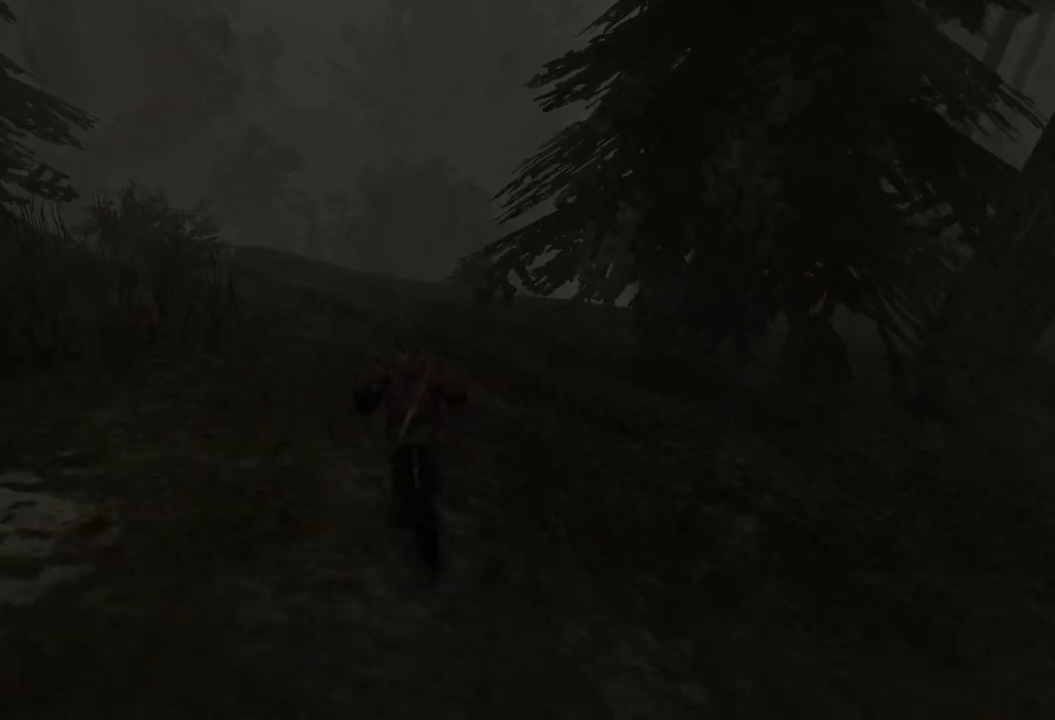
{"keys": ["w"], "mouse": [], "events": [[200, "q", "up"]]}
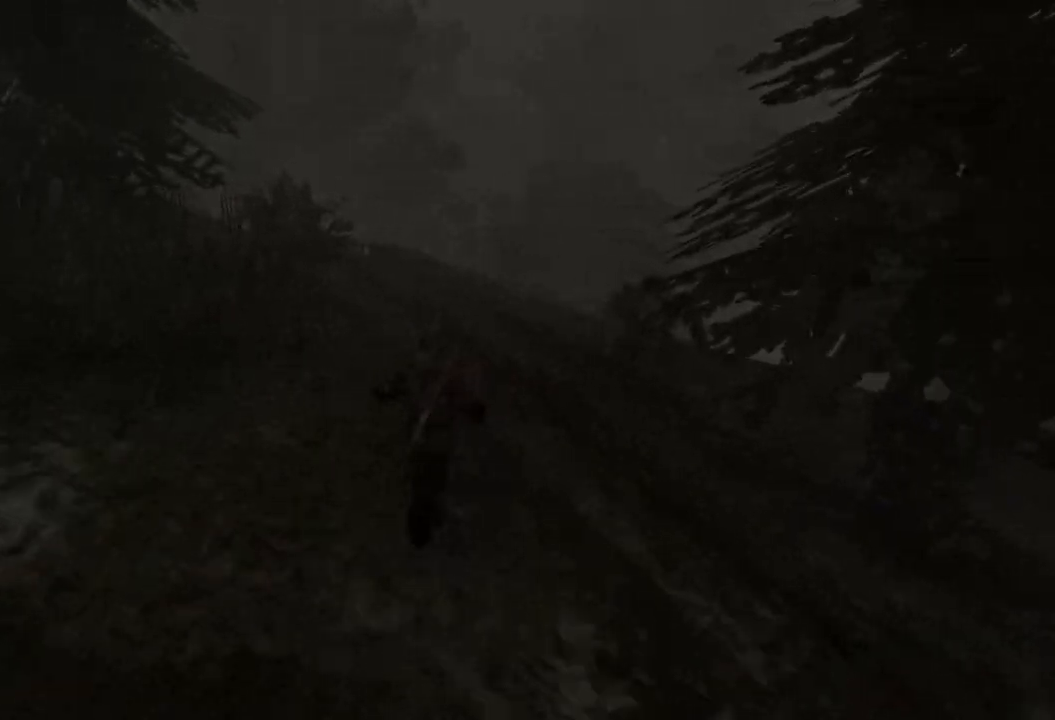
{"keys": ["w"], "mouse": [], "events": [[120, "q", "down"], [240, "q", "up"]]}
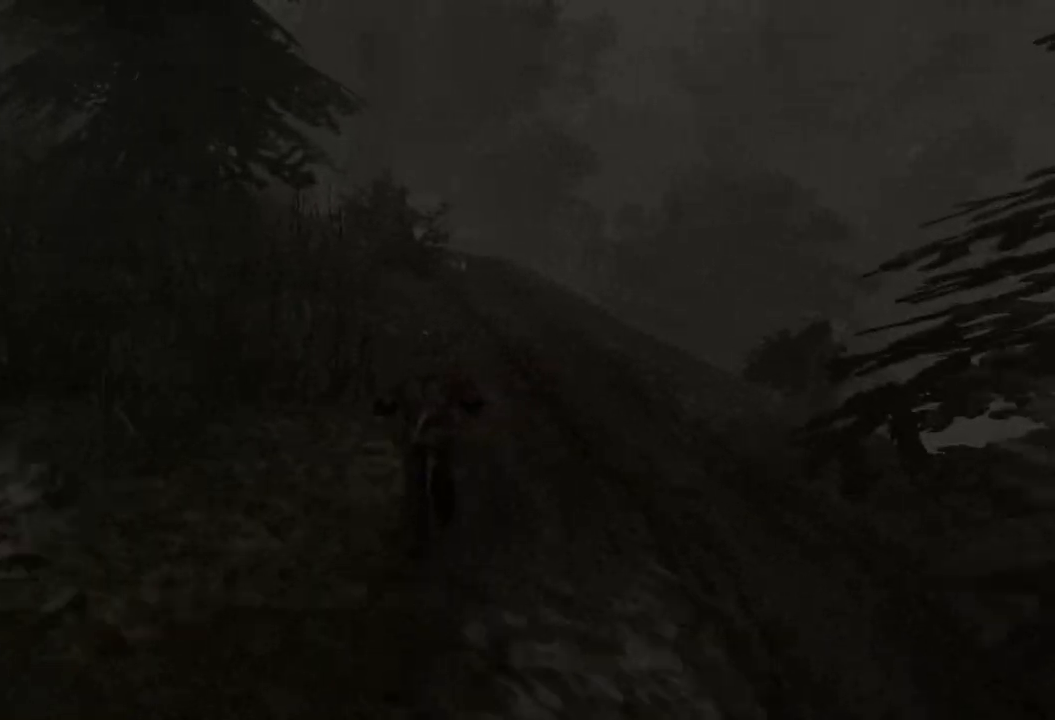
{"keys": ["w"], "mouse": [], "events": []}
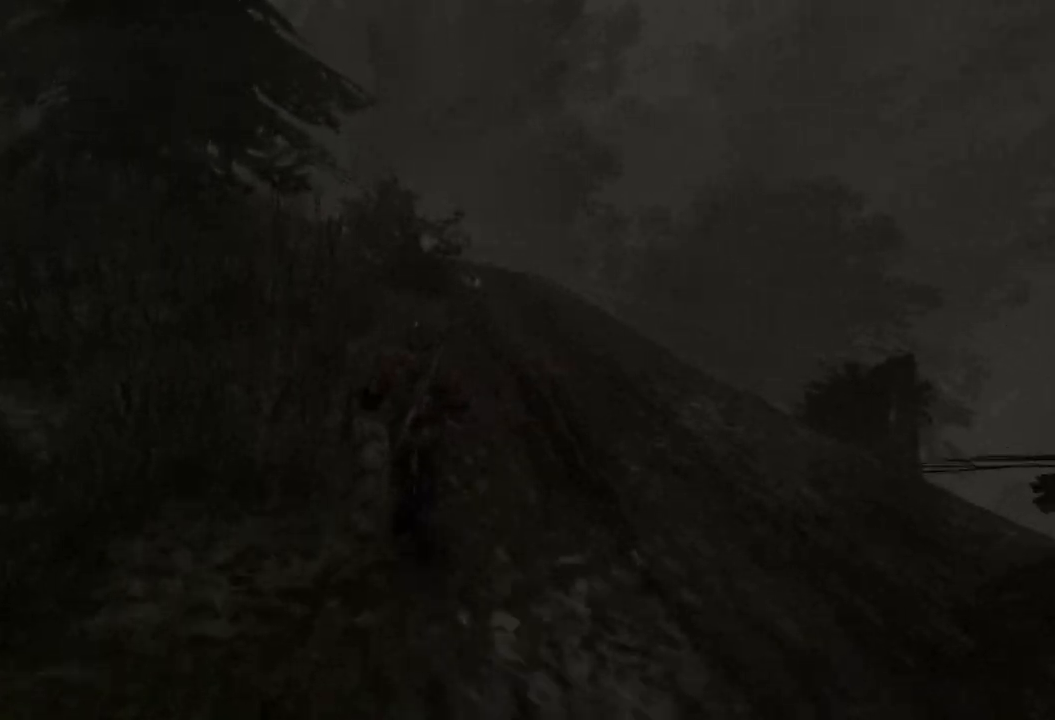
{"keys": ["w"], "mouse": [], "events": [[160, "e", "down"], [240, "e", "up"]]}
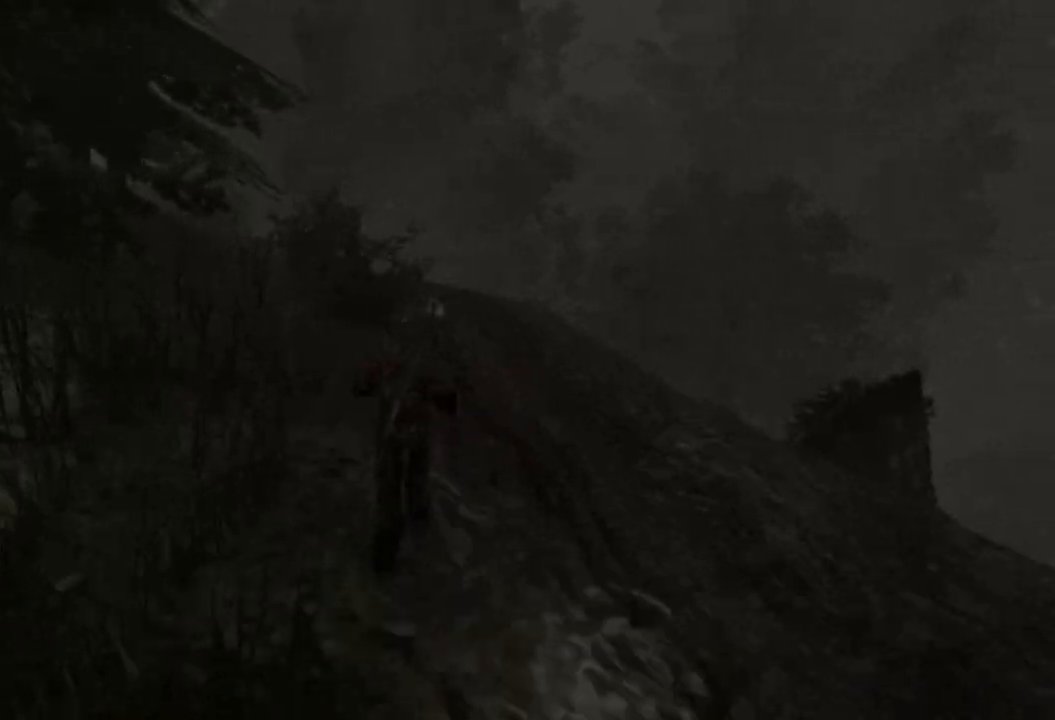
{"keys": ["w"], "mouse": [], "events": [[380, "q", "down"], [440, "q", "up"]]}
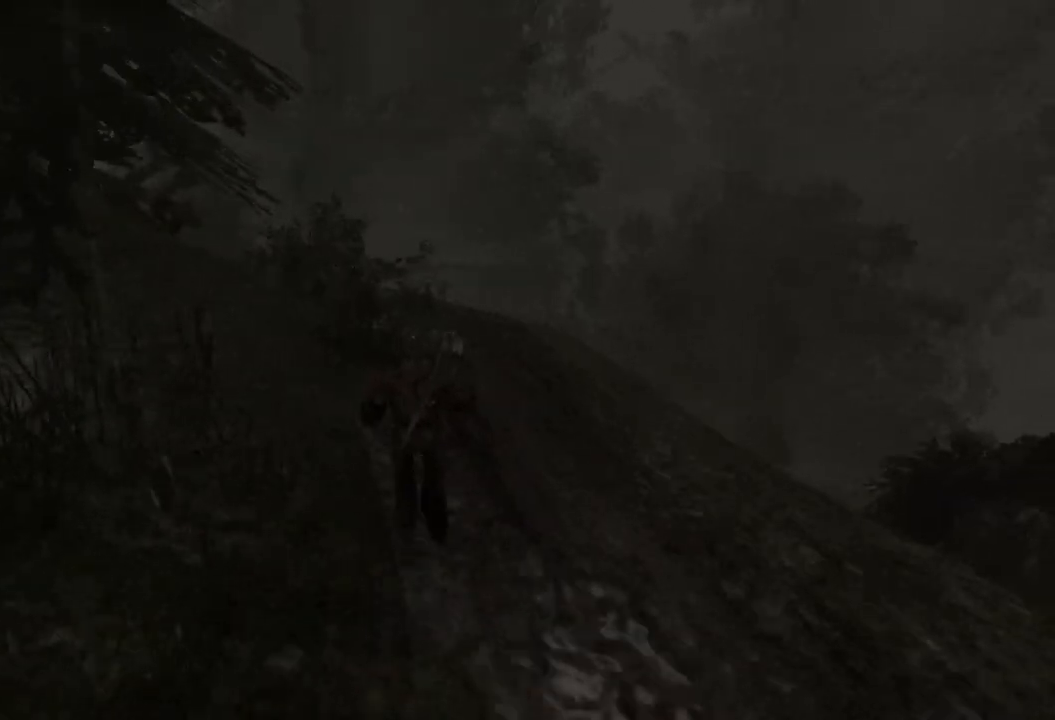
{"keys": ["w"], "mouse": [], "events": []}
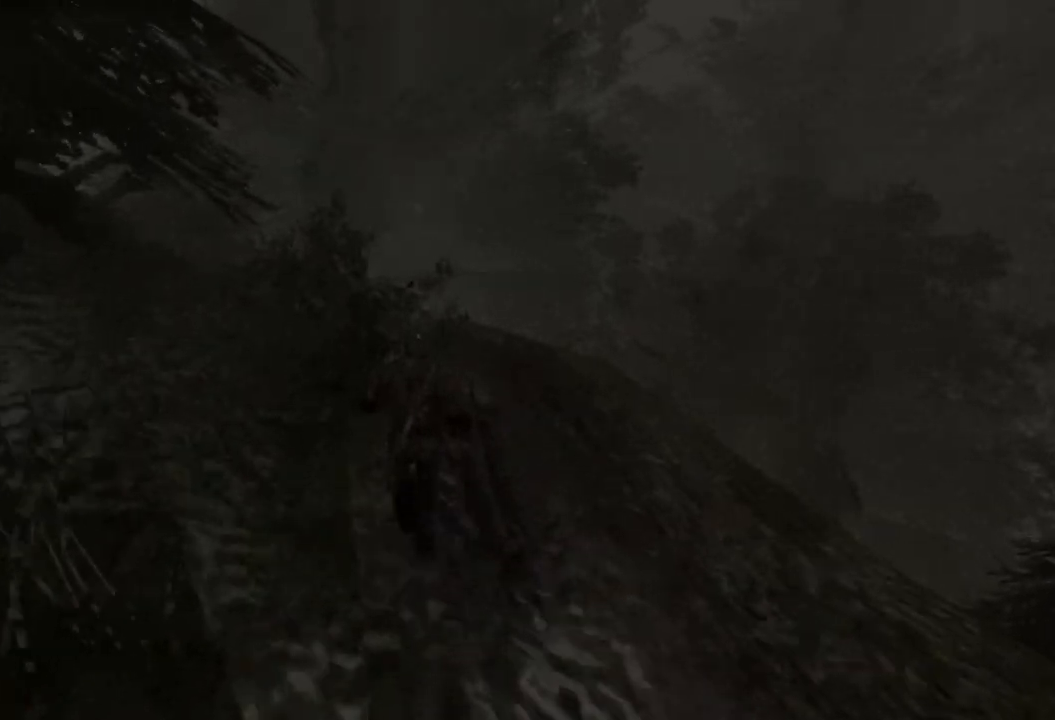
{"keys": ["w"], "mouse": [], "events": [[180, "q", "down"], [320, "q", "up"]]}
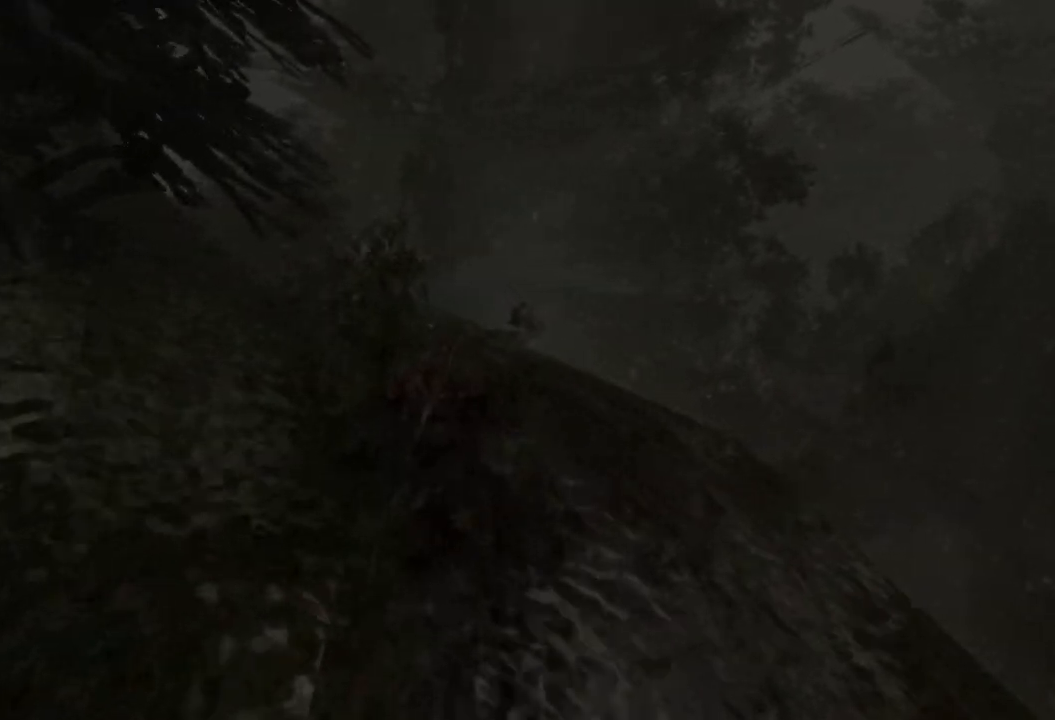
{"keys": ["q", "w"], "mouse": [], "events": [[380, "q", "down"]]}
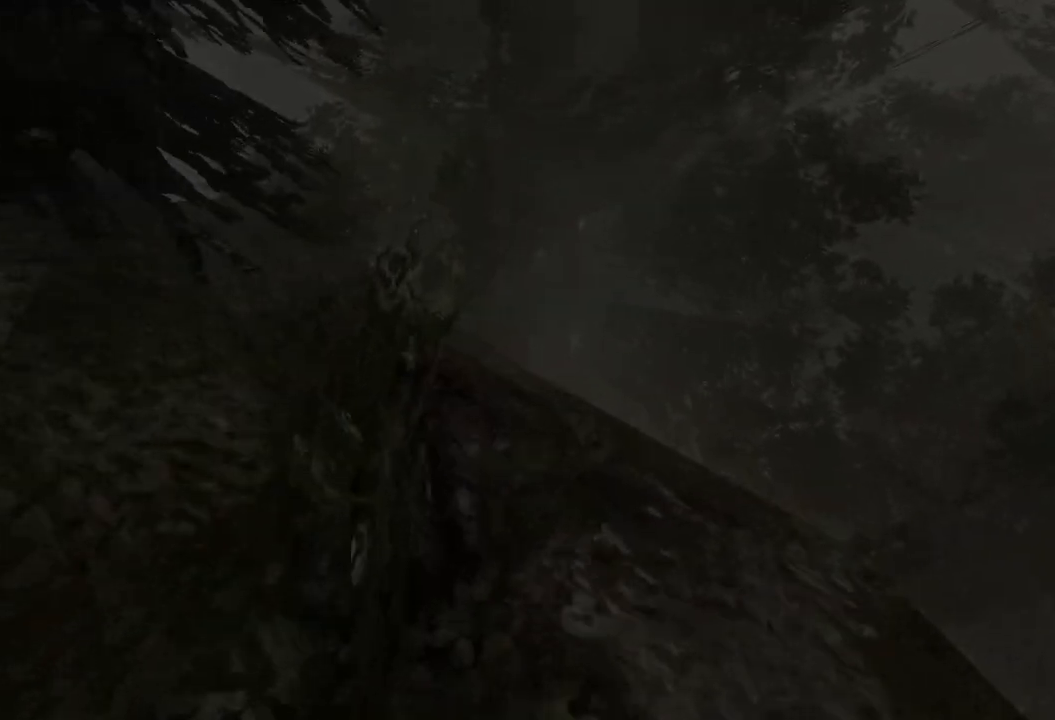
{"keys": ["q", "w"], "mouse": [], "events": [[60, "q", "up"], [500, "q", "down"]]}
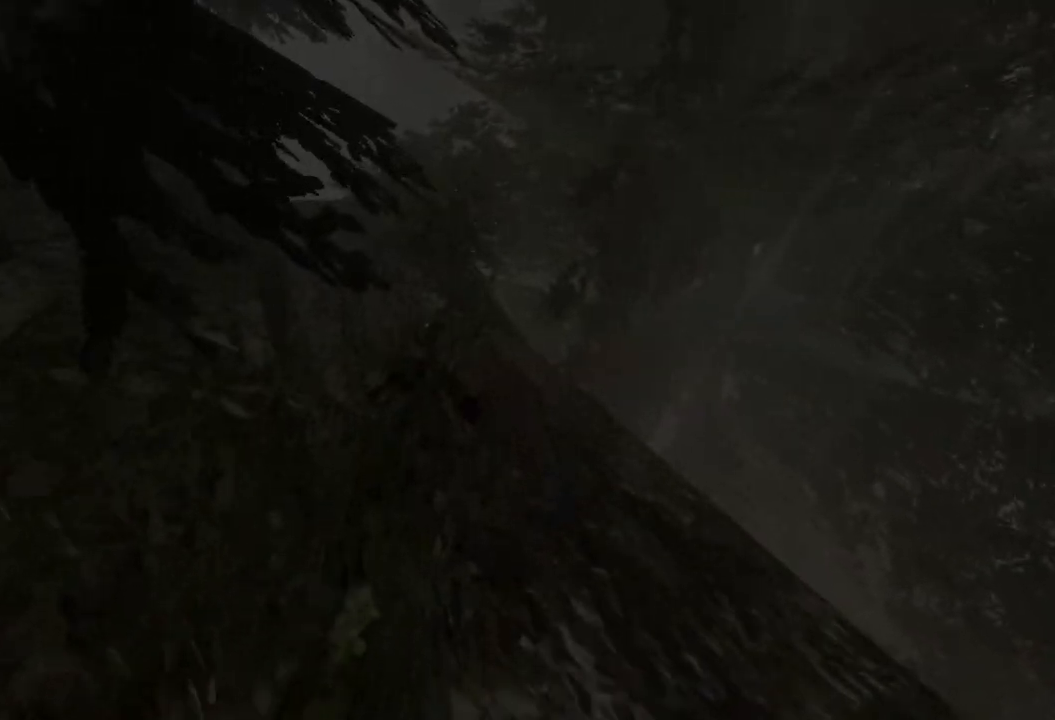
{"keys": ["w"], "mouse": [], "events": [[120, "q", "up"]]}
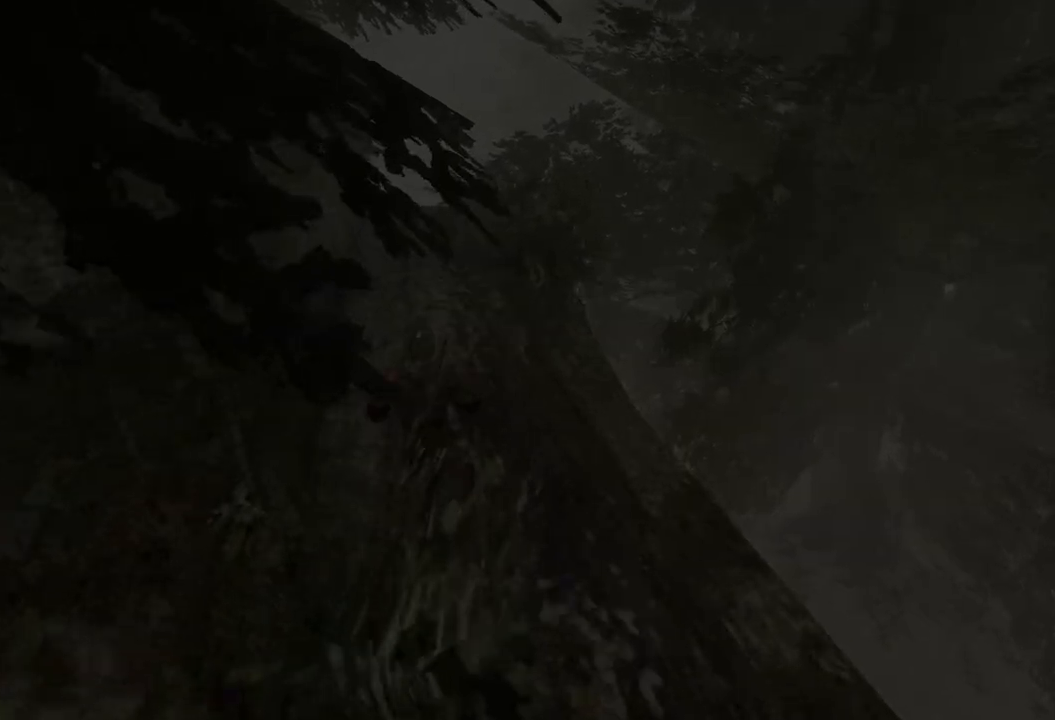
{"keys": ["w"], "mouse": [], "events": []}
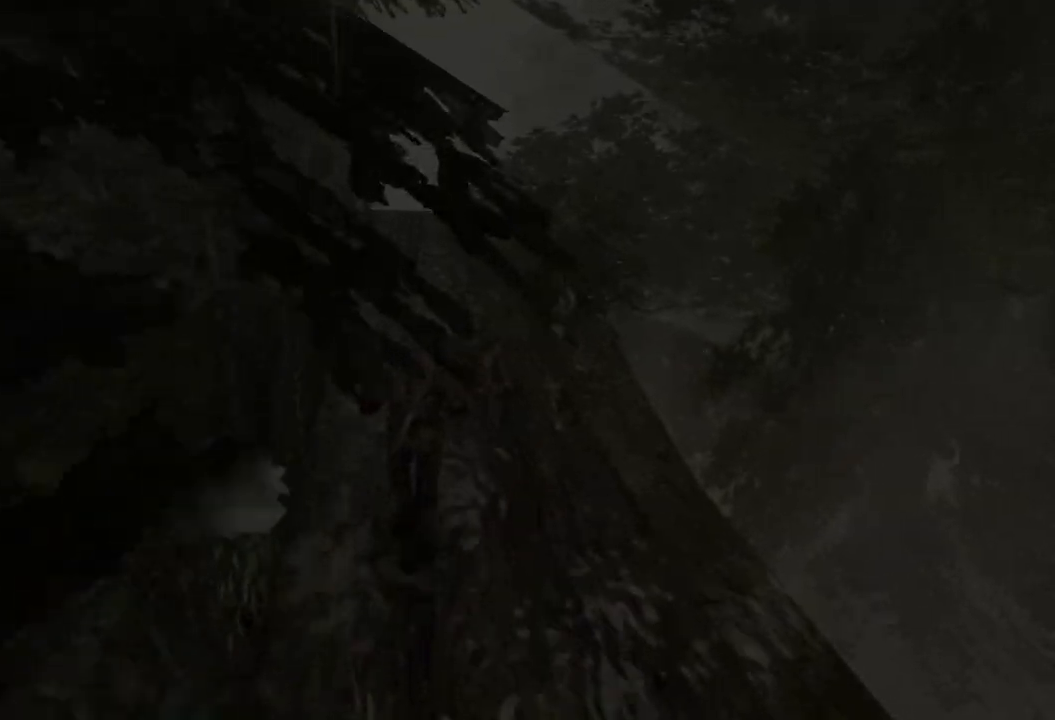
{"keys": ["w"], "mouse": [], "events": []}
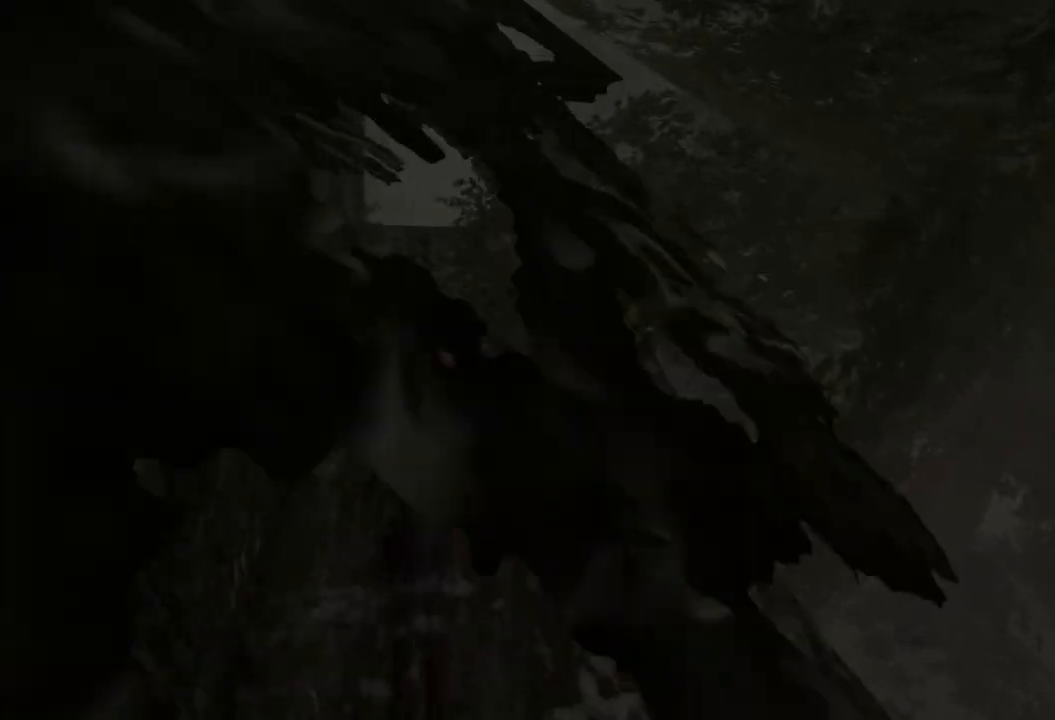
{"keys": ["w"], "mouse": [], "events": []}
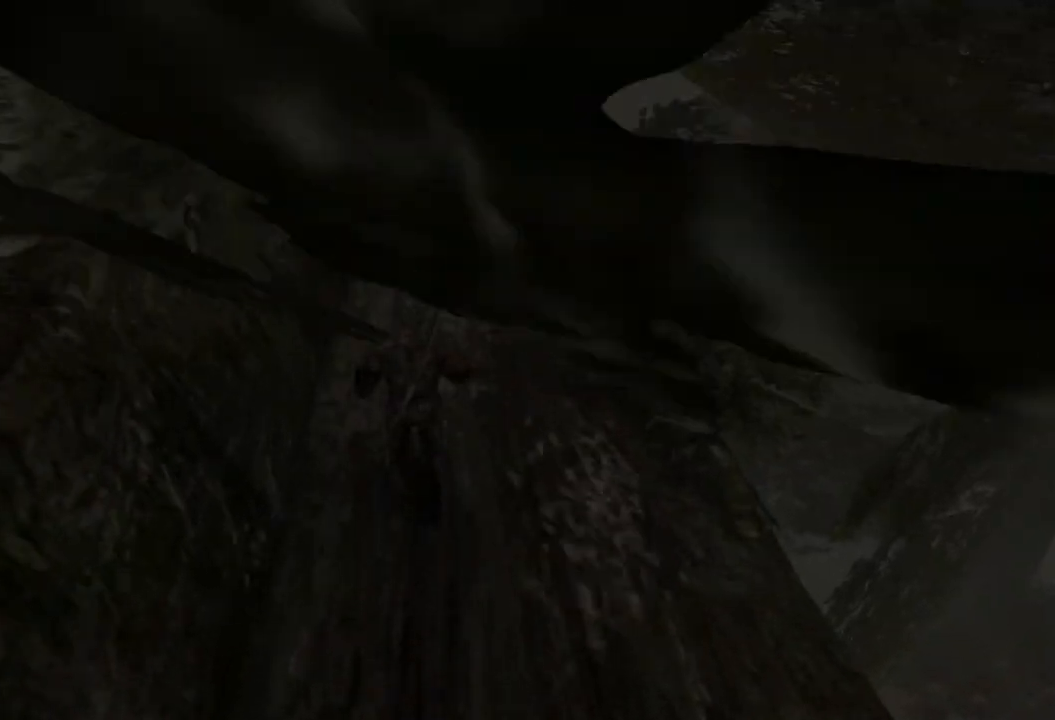
{"keys": ["w"], "mouse": [], "events": []}
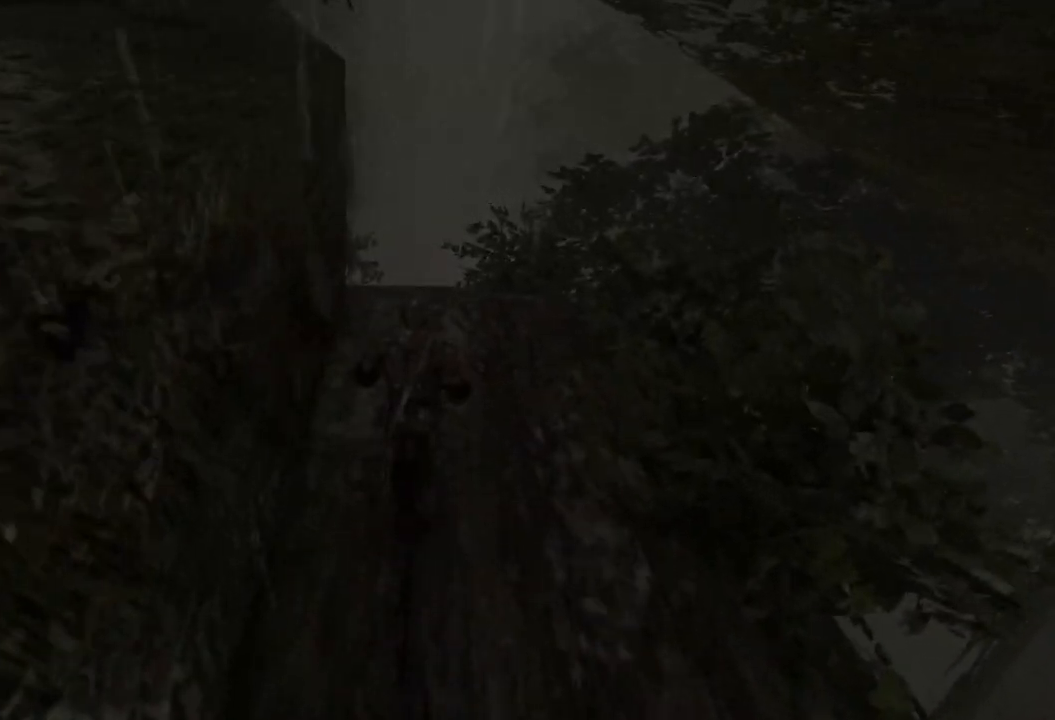
{"keys": ["w"], "mouse": [], "events": []}
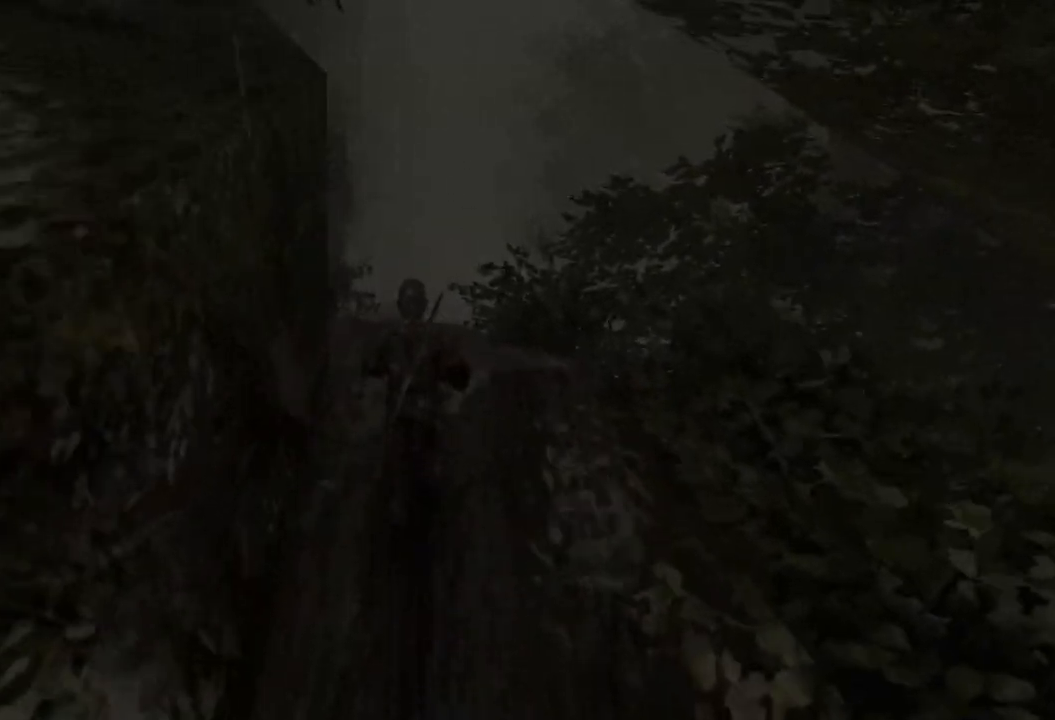
{"keys": ["w"], "mouse": [], "events": []}
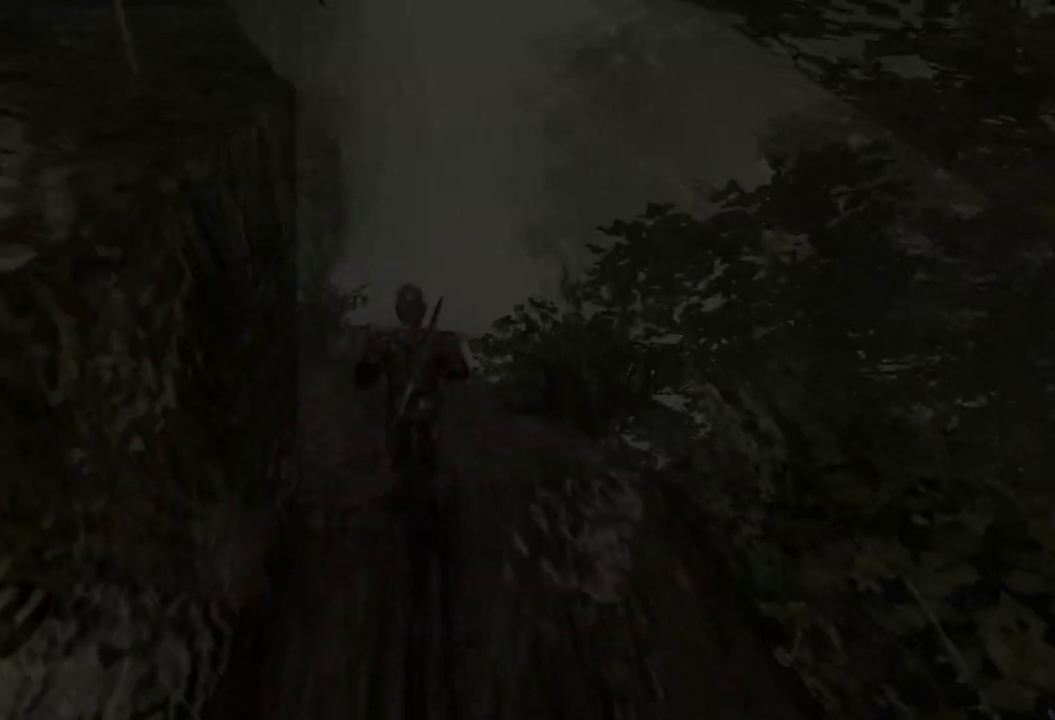
{"keys": ["w"], "mouse": [], "events": [[160, "q", "down"], [260, "q", "up"]]}
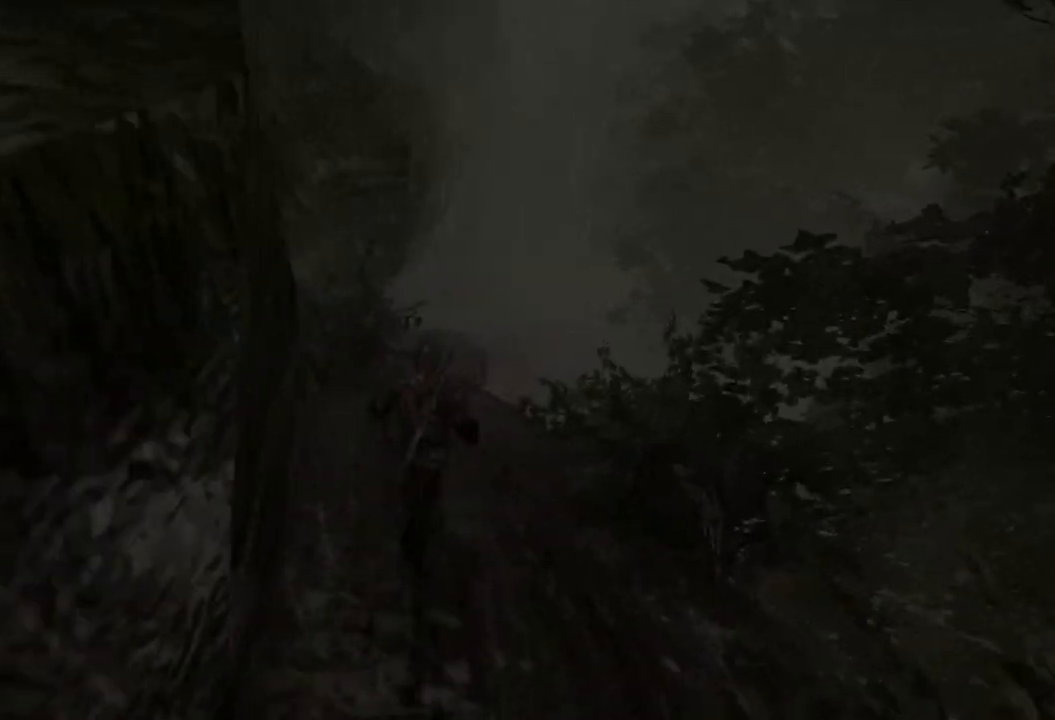
{"keys": ["w"], "mouse": [], "events": []}
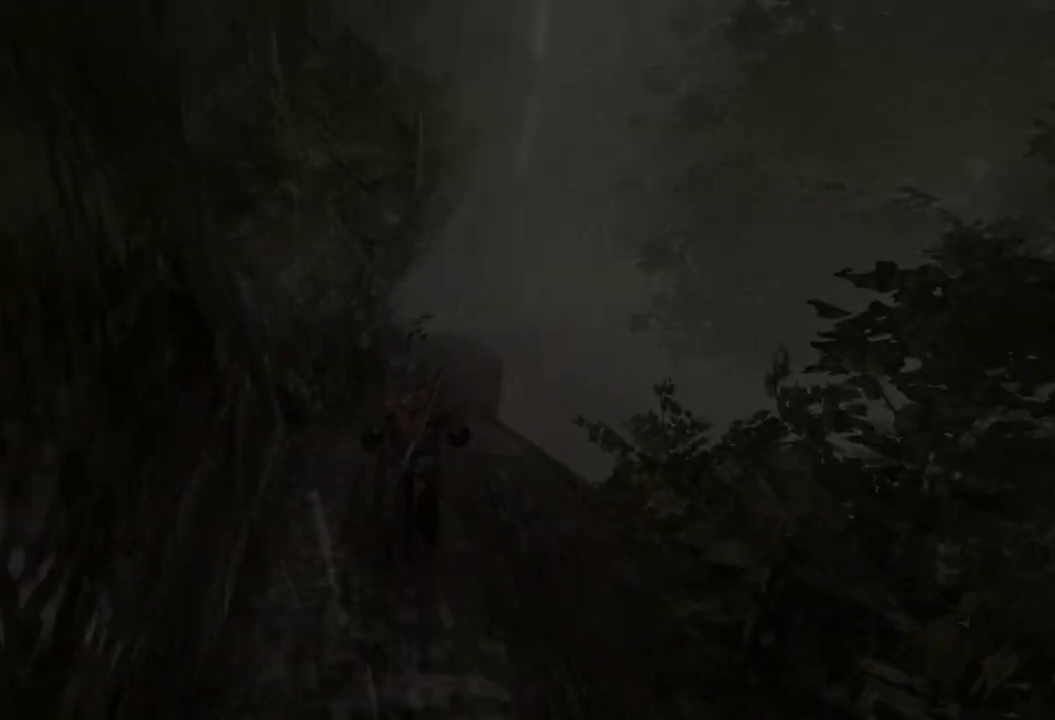
{"keys": ["w"], "mouse": [], "events": []}
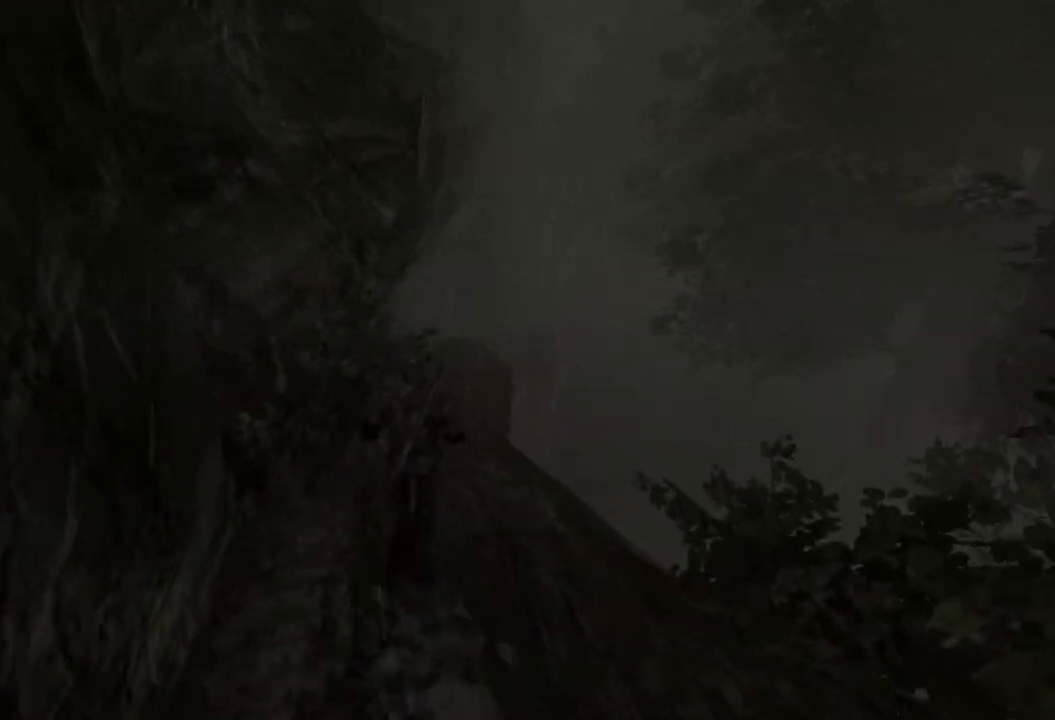
{"keys": ["w"], "mouse": [], "events": []}
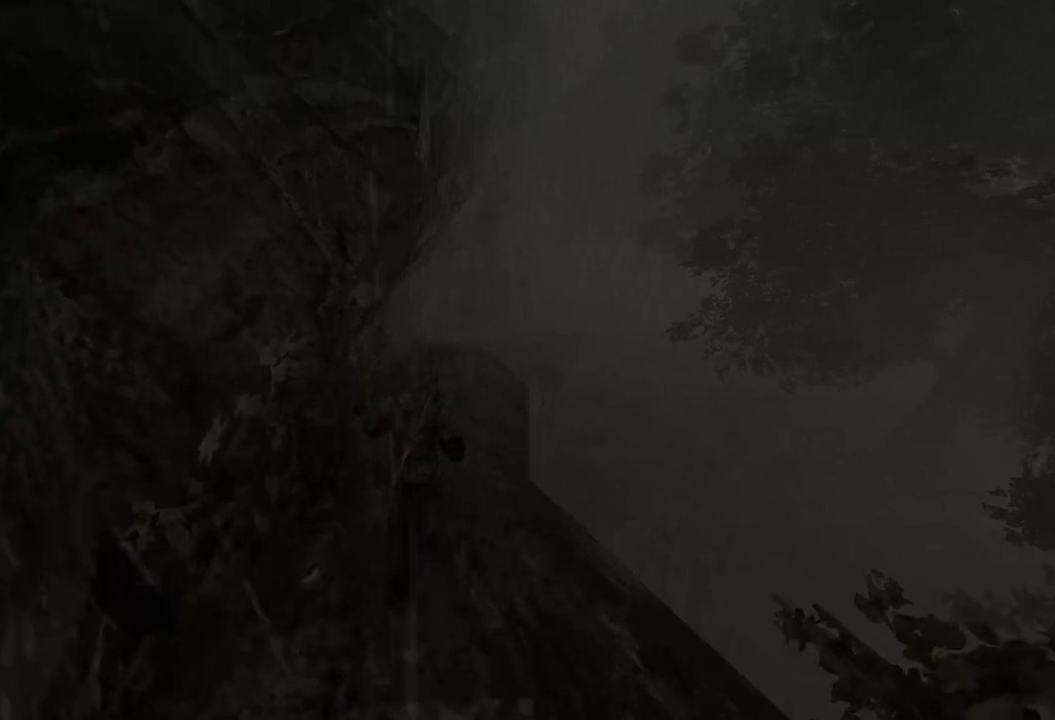
{"keys": ["w"], "mouse": [], "events": []}
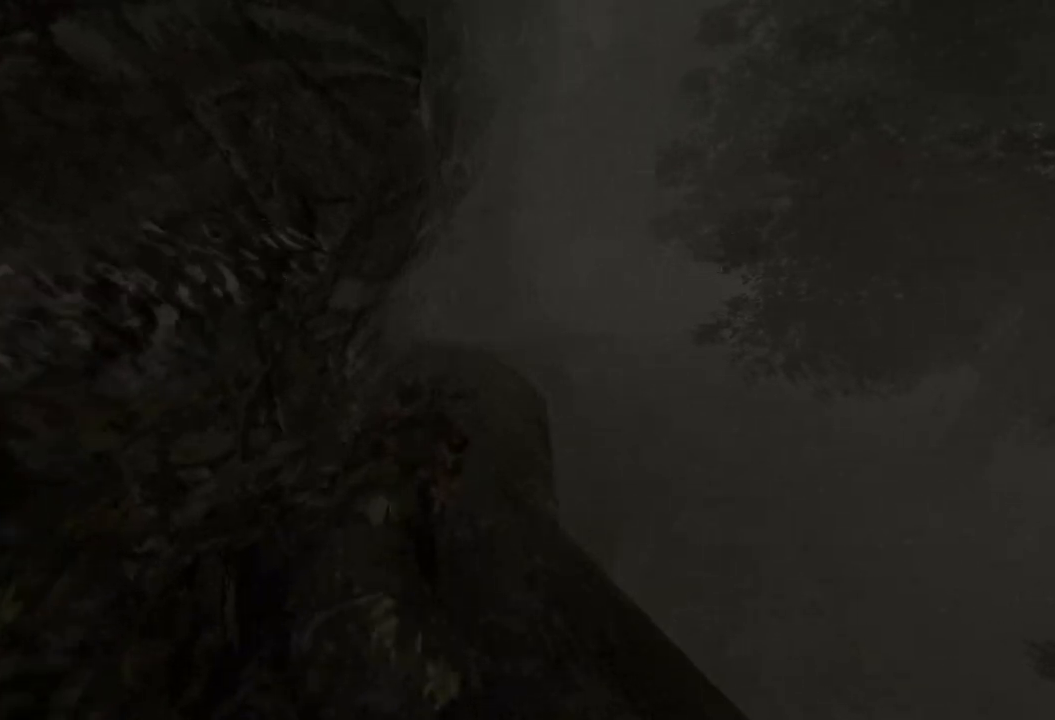
{"keys": ["w"], "mouse": [], "events": []}
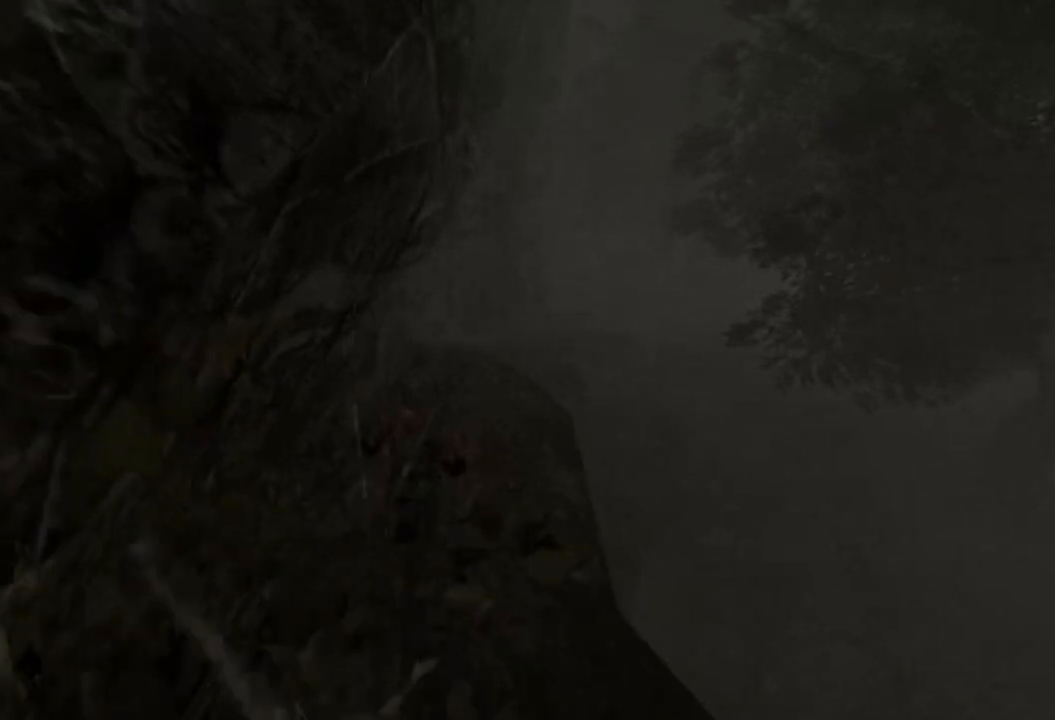
{"keys": ["w"], "mouse": [], "events": [[20, "e", "down"], [120, "e", "up"]]}
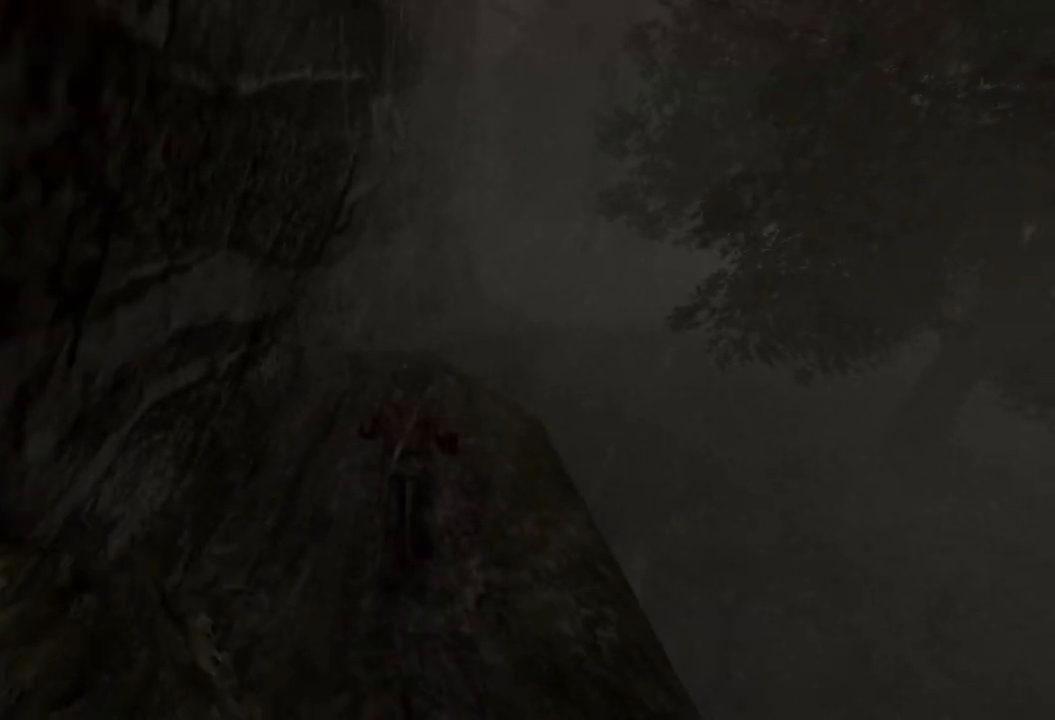
{"keys": ["w"], "mouse": [], "events": [[80, "q", "down"], [120, "q", "up"]]}
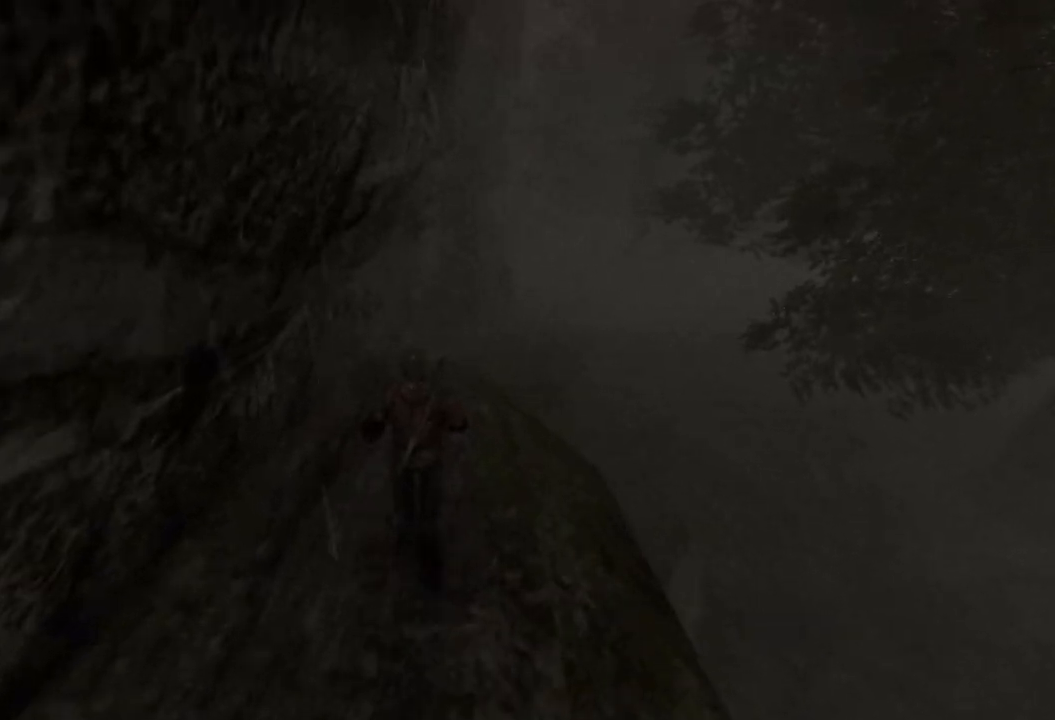
{"keys": ["w"], "mouse": [], "events": []}
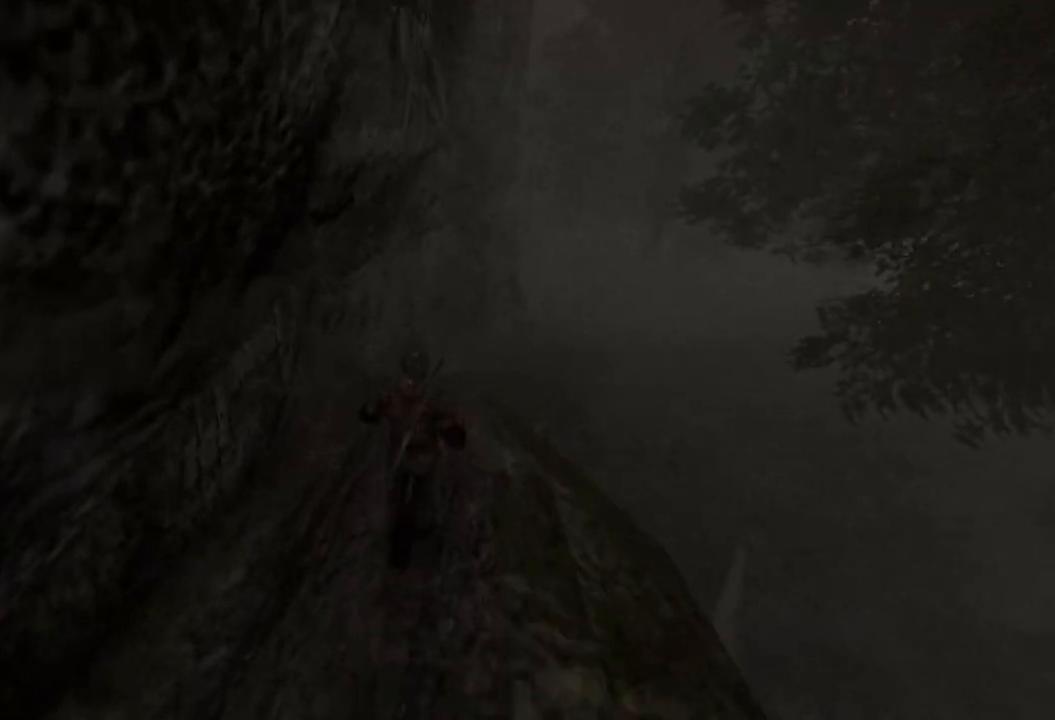
{"keys": ["w"], "mouse": [], "events": []}